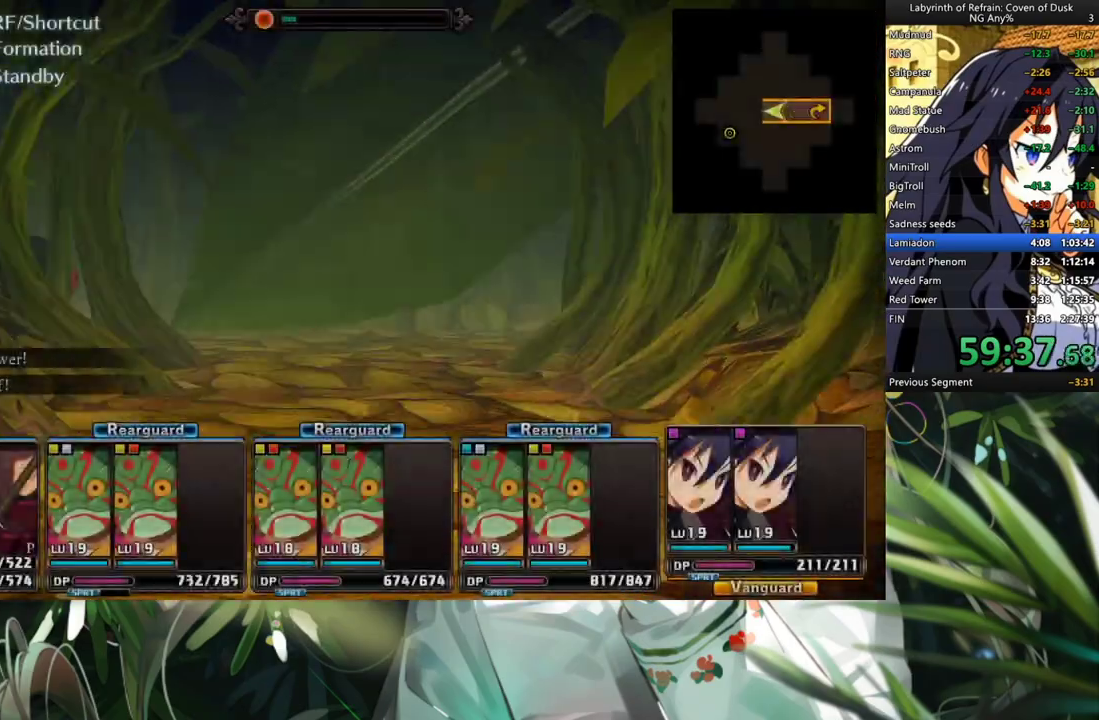
Gameplay with a controller (Xbox layout); each line is a JSON object with the inputs held at the frame after it. "events" lists button and stick changes between this image and that frame as [ms after this image, input, new state], when the widget could be followed in between. Not read: L3.
{"buttons": ["L2"], "left_stick": "center", "right_stick": "center", "events": [[200, "A", "up"], [367, "L2", "down"]]}
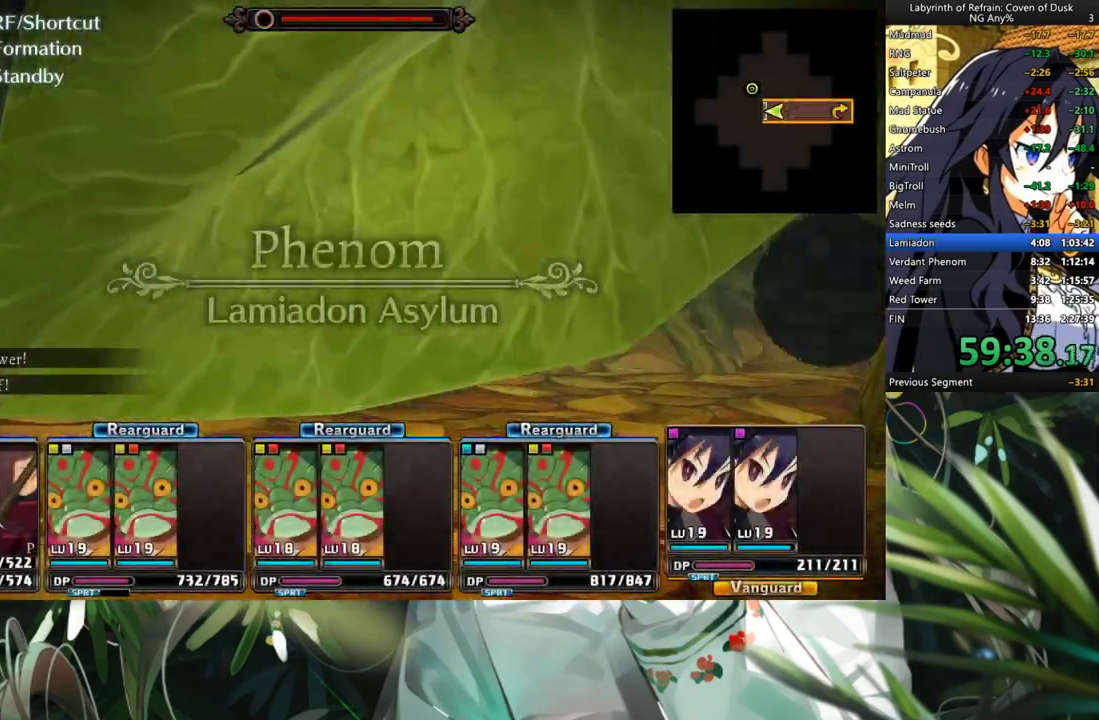
{"buttons": [], "left_stick": "center", "right_stick": "center", "events": [[33, "L2", "up"], [100, "A", "down"], [267, "A", "up"], [300, "DPAD_LEFT", "down"], [500, "DPAD_LEFT", "up"]]}
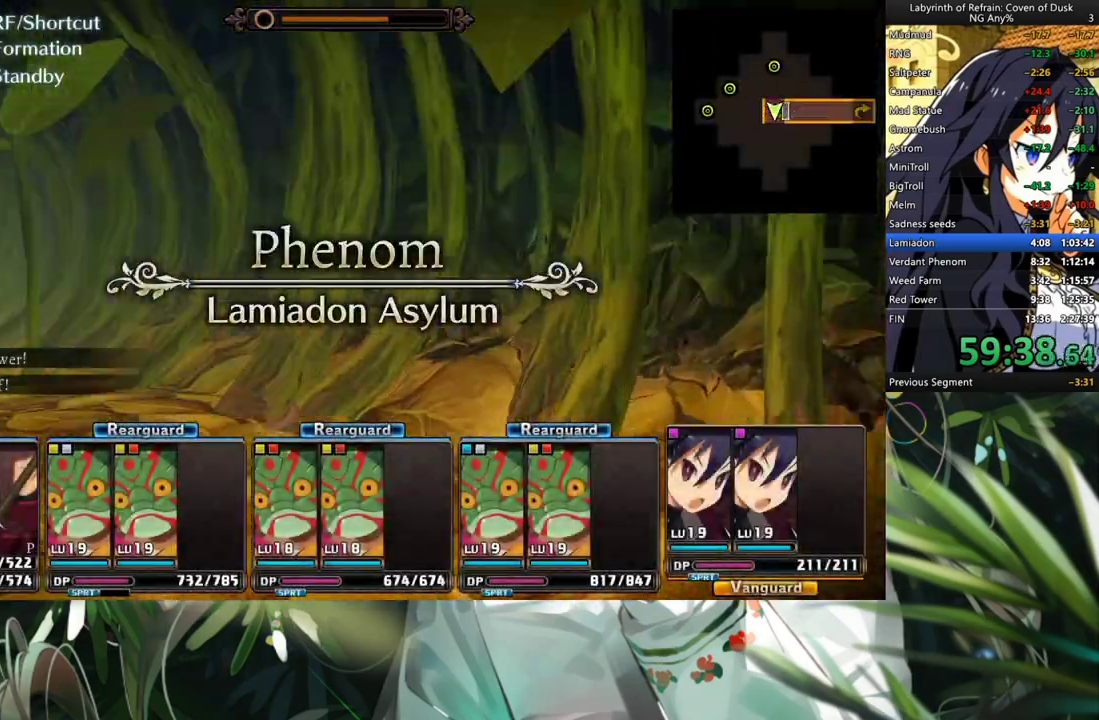
{"buttons": ["A"], "left_stick": "center", "right_stick": "center", "events": [[33, "A", "down"]]}
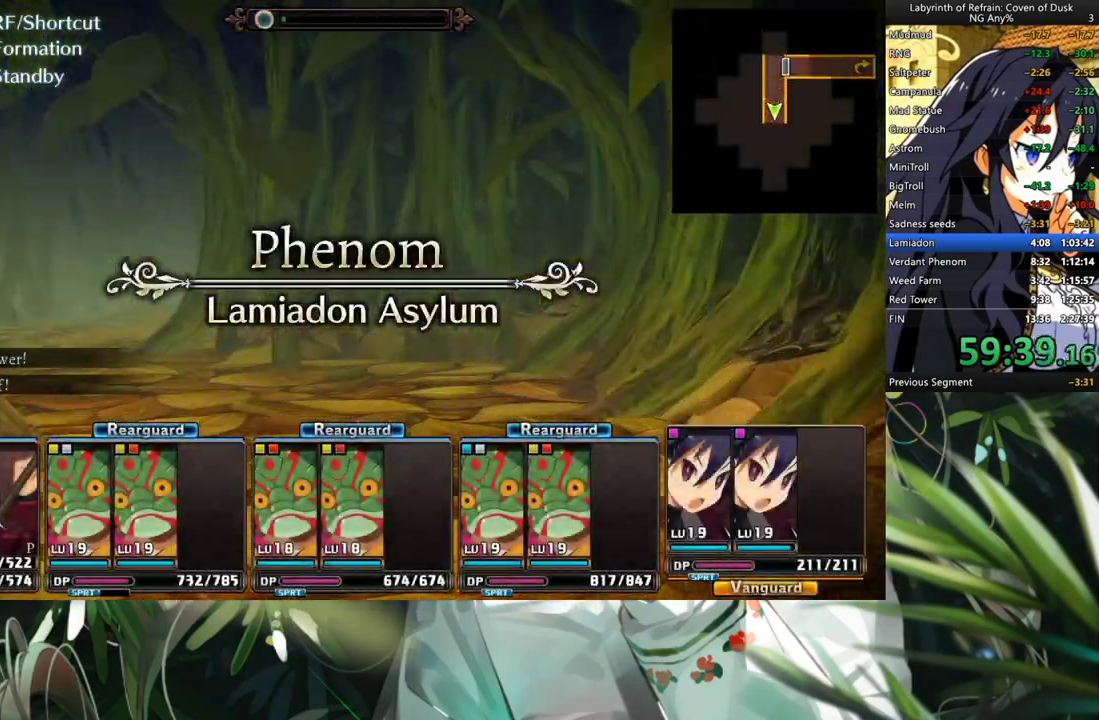
{"buttons": ["A"], "left_stick": "center", "right_stick": "center", "events": [[267, "A", "up"], [267, "L2", "down"], [400, "L2", "up"], [467, "A", "down"]]}
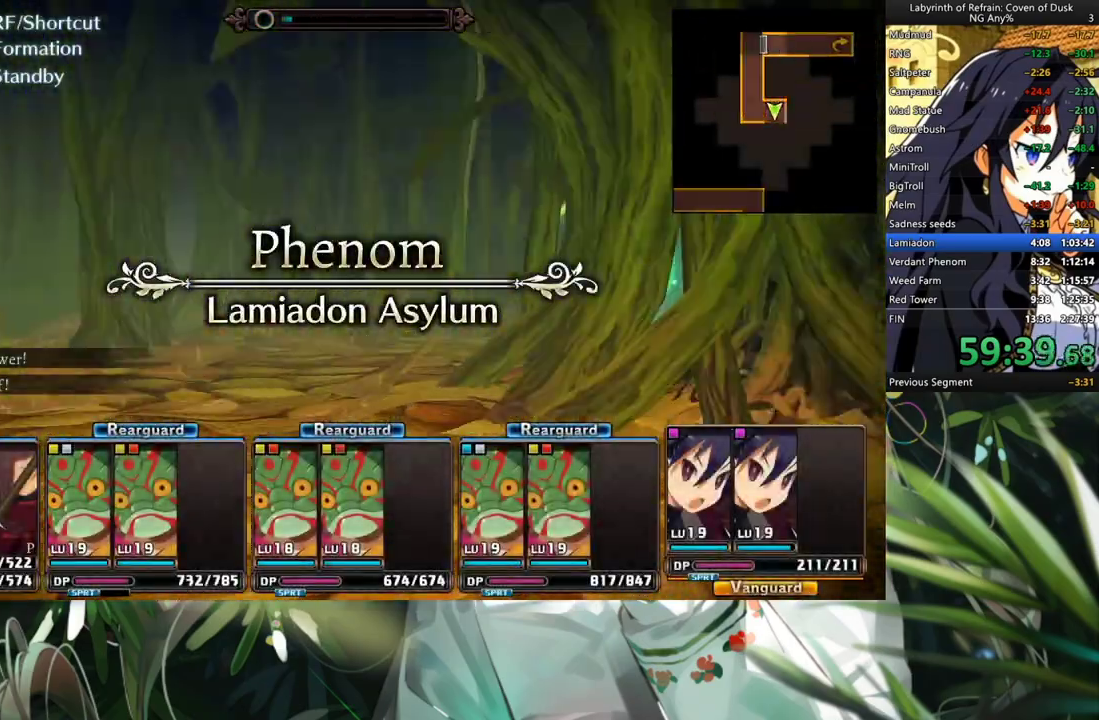
{"buttons": [], "left_stick": "center", "right_stick": "center", "events": [[500, "A", "up"]]}
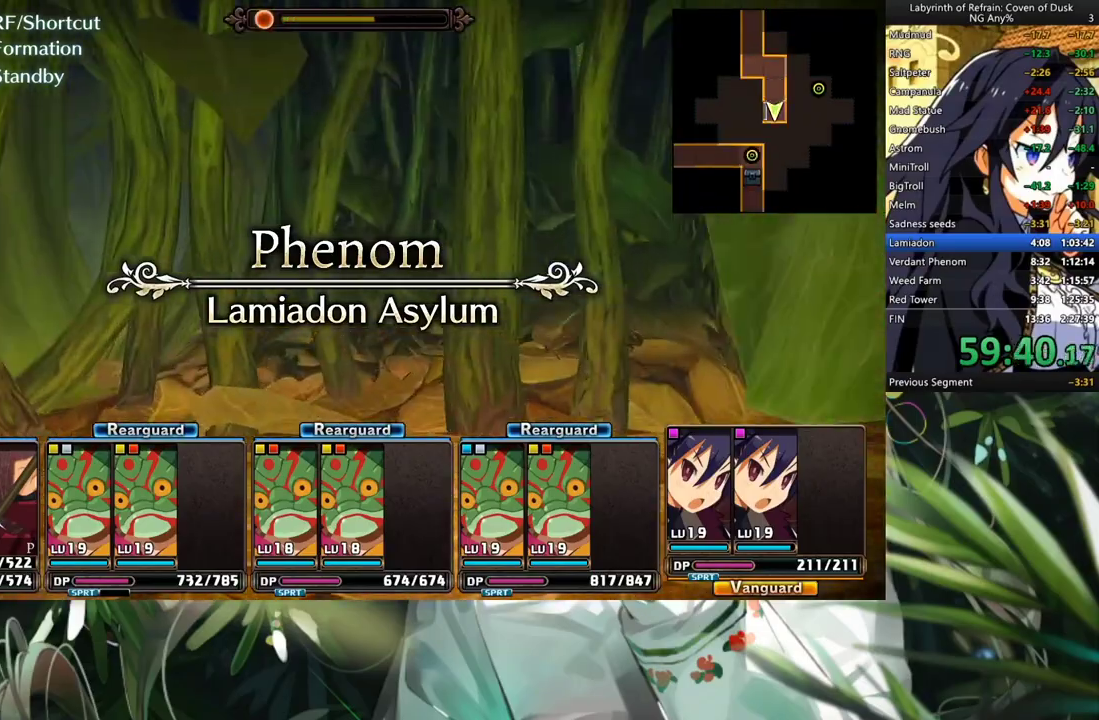
{"buttons": ["A"], "left_stick": "center", "right_stick": "center", "events": [[33, "DPAD_RIGHT", "down"], [200, "DPAD_RIGHT", "up"], [267, "A", "down"]]}
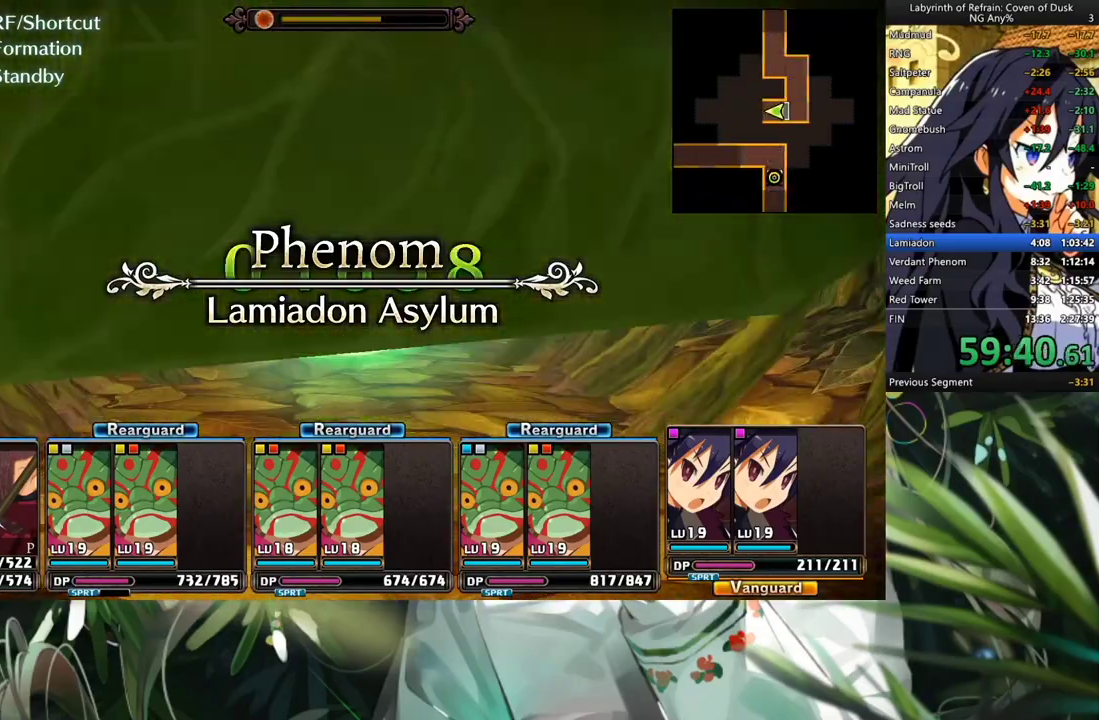
{"buttons": ["A"], "left_stick": "center", "right_stick": "center", "events": [[133, "A", "up"], [167, "A", "down"], [267, "A", "up"], [333, "A", "down"]]}
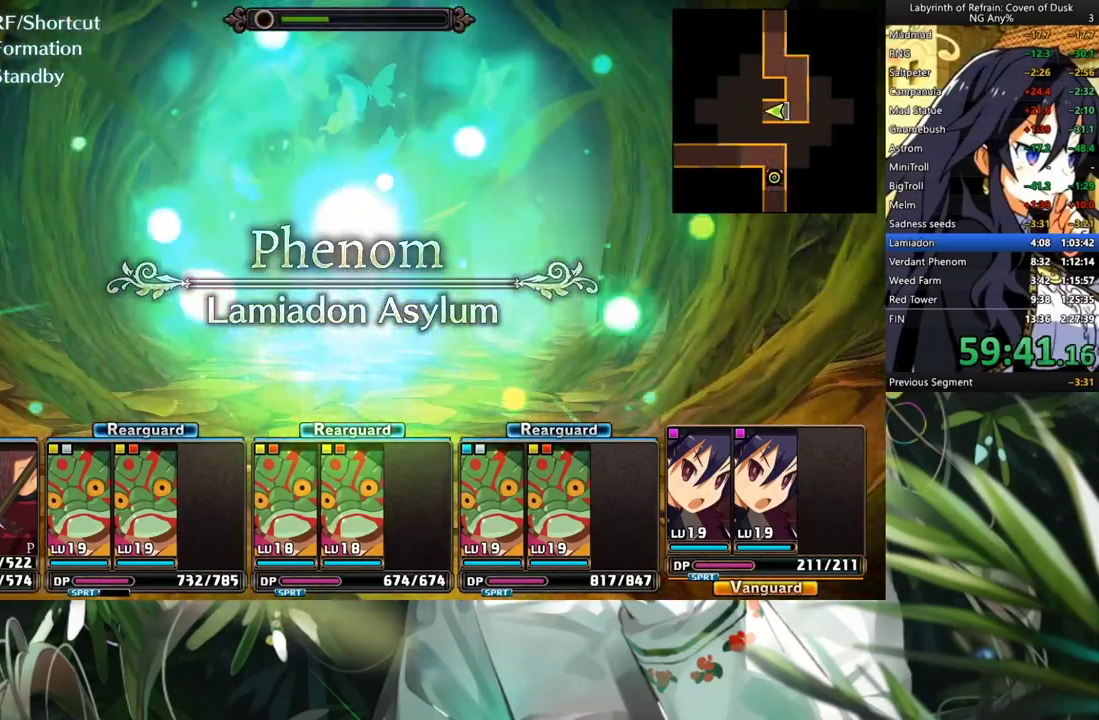
{"buttons": ["A"], "left_stick": "center", "right_stick": "center", "events": [[67, "A", "up"], [167, "A", "down"]]}
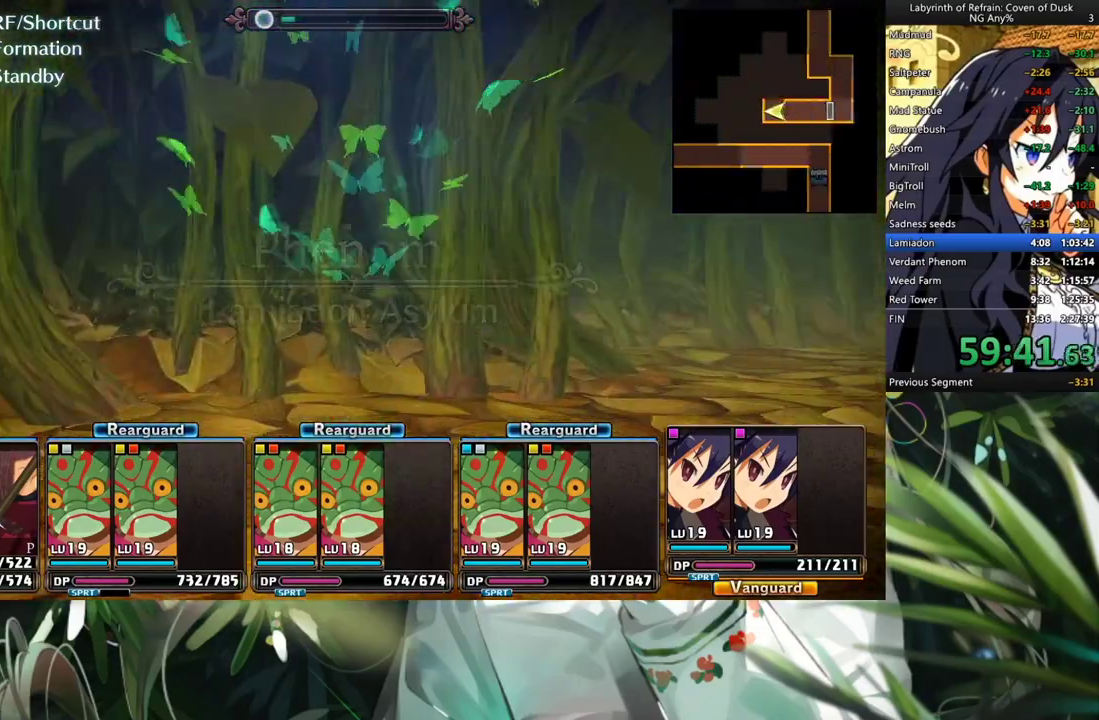
{"buttons": ["A"], "left_stick": "center", "right_stick": "center", "events": [[133, "A", "up"], [133, "DPAD_RIGHT", "down"], [267, "DPAD_RIGHT", "up"], [333, "A", "down"]]}
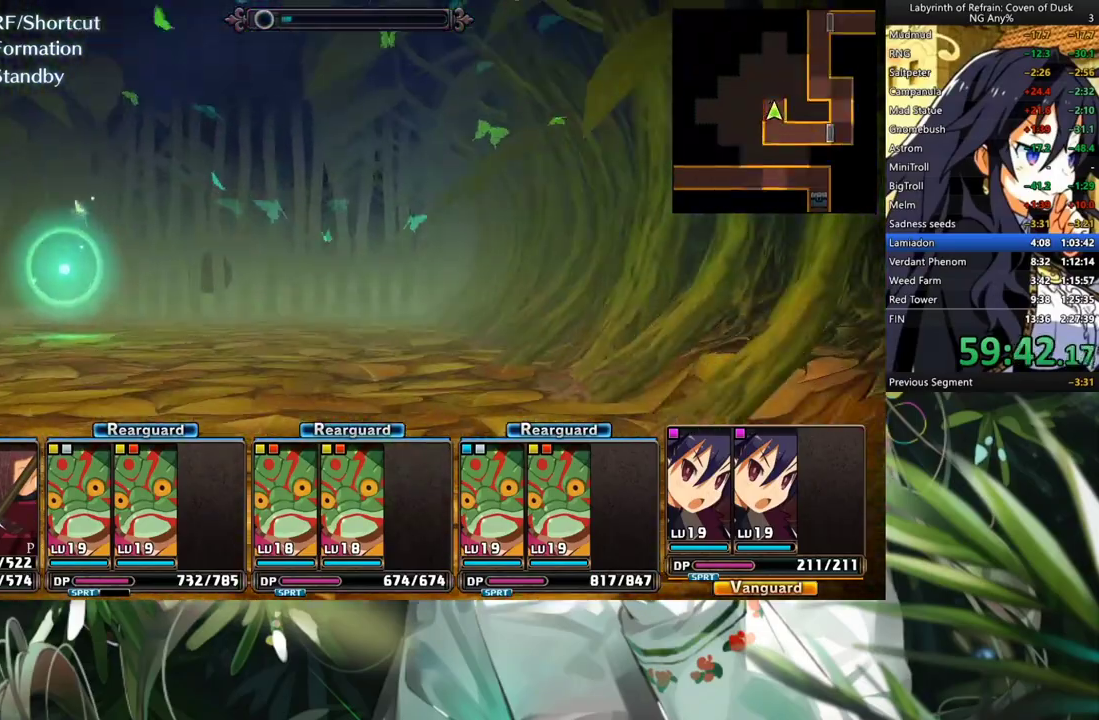
{"buttons": ["A"], "left_stick": "center", "right_stick": "center", "events": []}
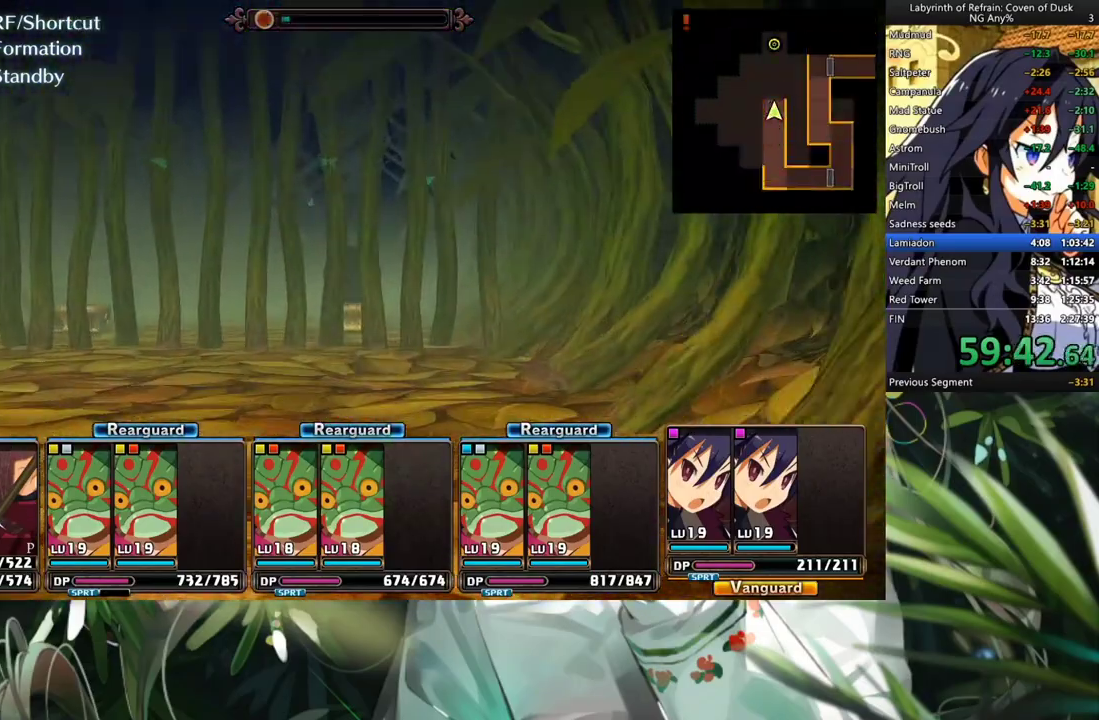
{"buttons": ["B", "R1"], "left_stick": "center", "right_stick": "center", "events": [[200, "A", "up"], [400, "R1", "down"], [500, "B", "down"]]}
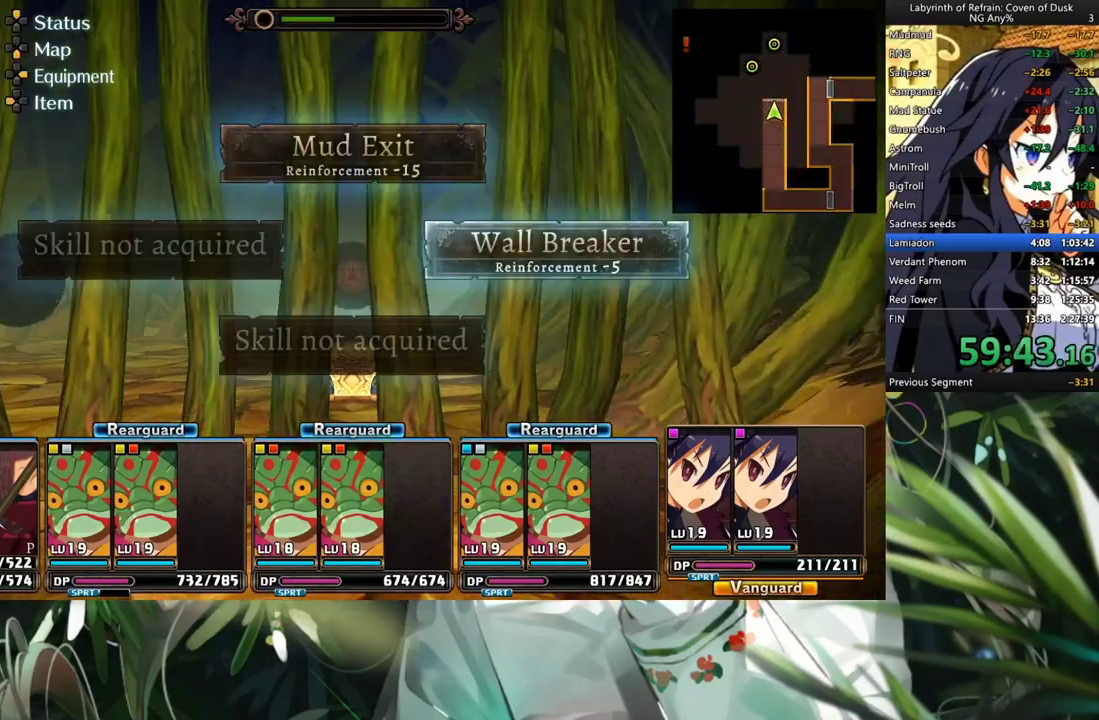
{"buttons": [], "left_stick": "center", "right_stick": "center", "events": [[167, "B", "up"], [200, "R1", "up"]]}
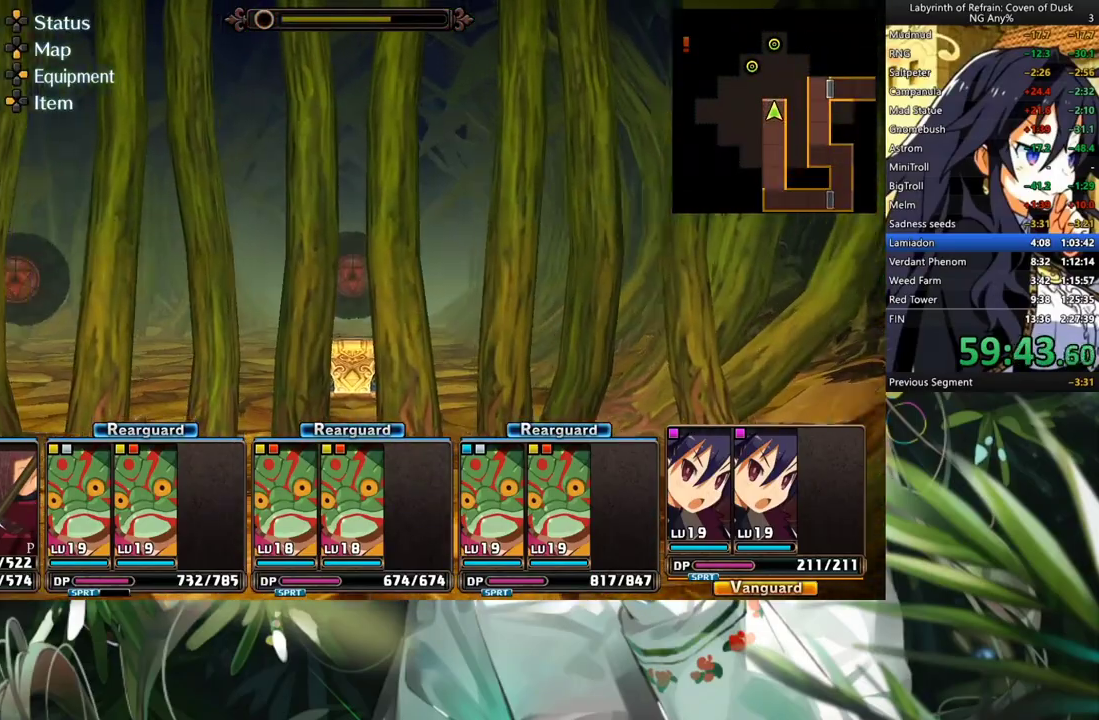
{"buttons": [], "left_stick": "center", "right_stick": "center", "events": [[233, "A", "down"], [333, "A", "up"], [433, "A", "down"], [500, "A", "up"]]}
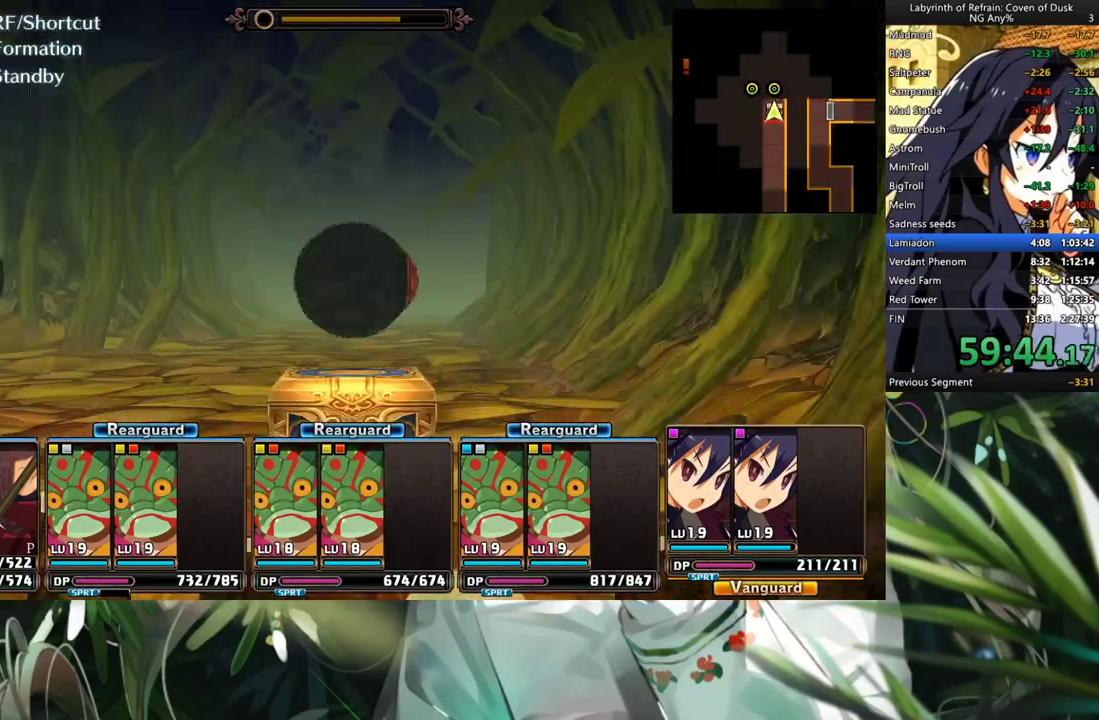
{"buttons": [], "left_stick": "center", "right_stick": "center", "events": [[100, "A", "down"], [233, "A", "up"], [267, "DPAD_LEFT", "down"], [433, "DPAD_LEFT", "up"]]}
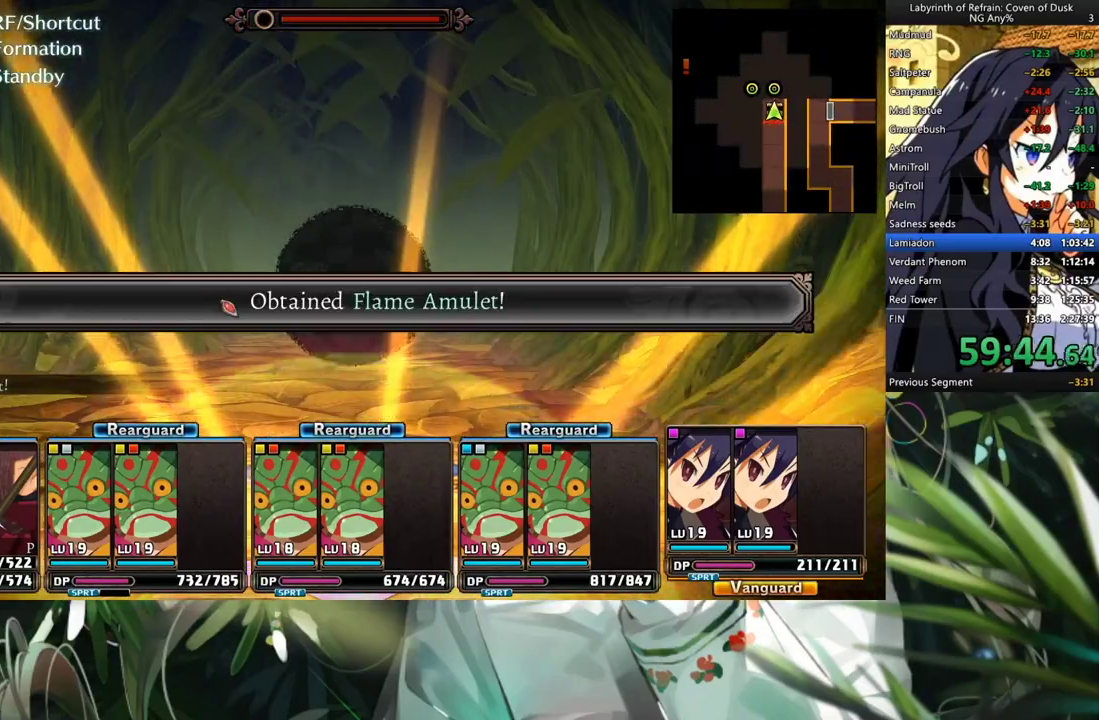
{"buttons": [], "left_stick": "center", "right_stick": "center", "events": [[33, "DPAD_LEFT", "down"], [167, "DPAD_LEFT", "up"], [267, "L2", "down"], [400, "L2", "up"]]}
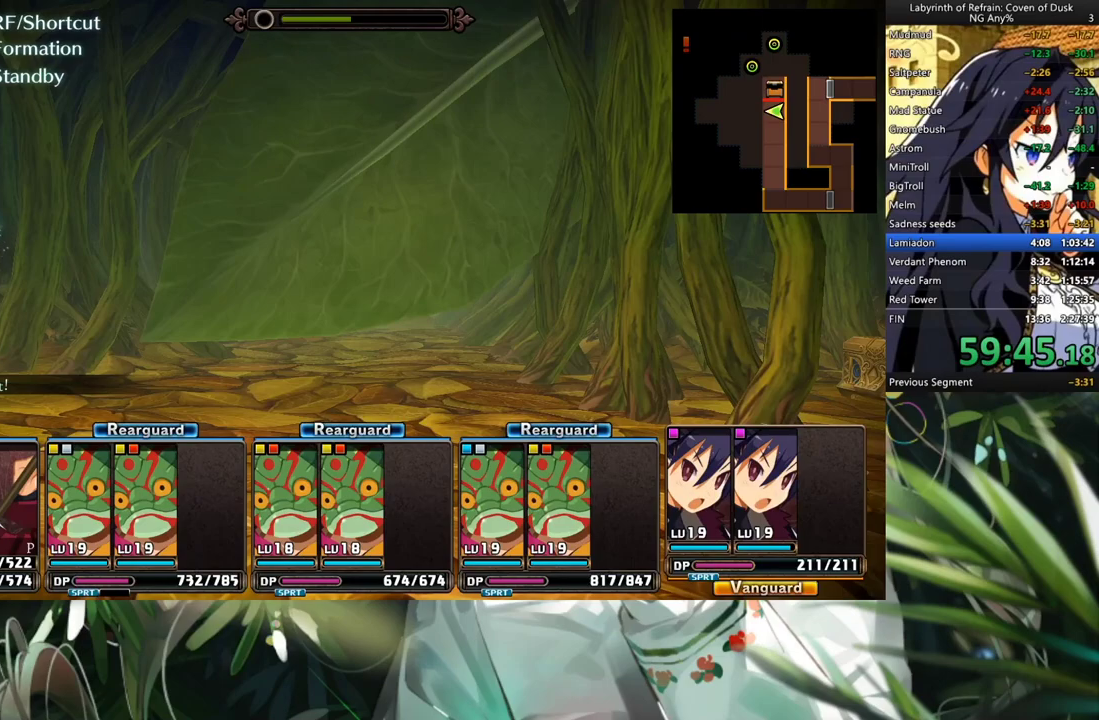
{"buttons": ["R1"], "left_stick": "center", "right_stick": "center", "events": [[100, "R1", "down"], [267, "DPAD_RIGHT", "down"], [400, "DPAD_RIGHT", "up"]]}
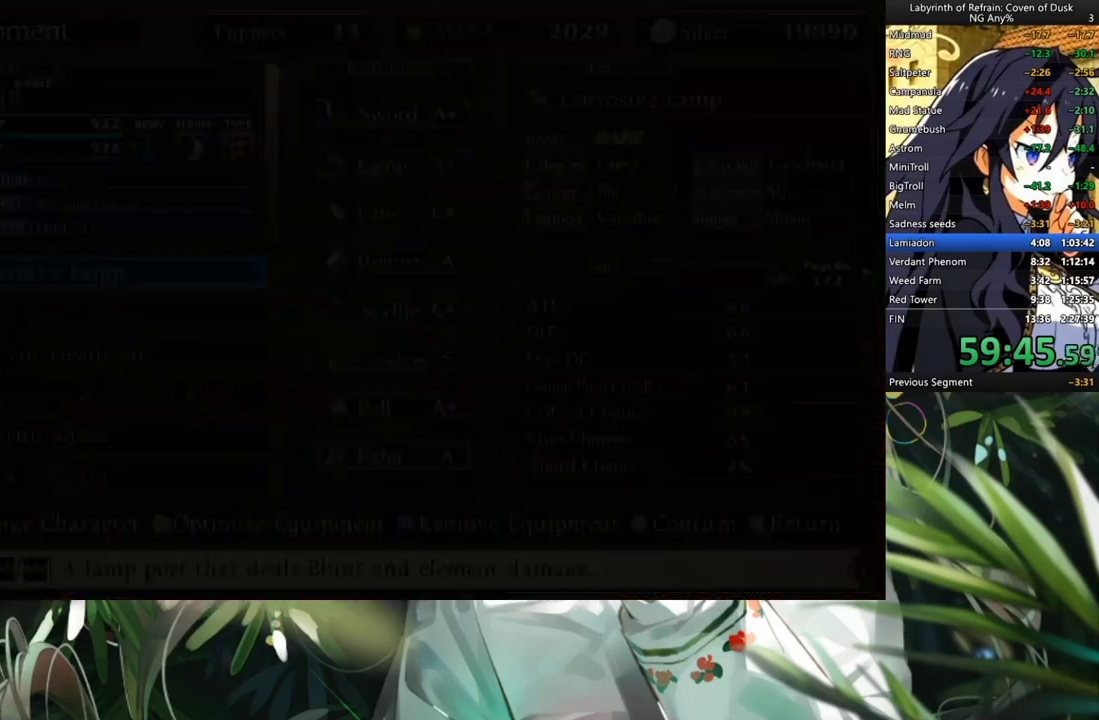
{"buttons": ["R1"], "left_stick": "center", "right_stick": "center", "events": [[33, "R1", "up"], [300, "R1", "down"], [400, "R1", "up"], [467, "R1", "down"]]}
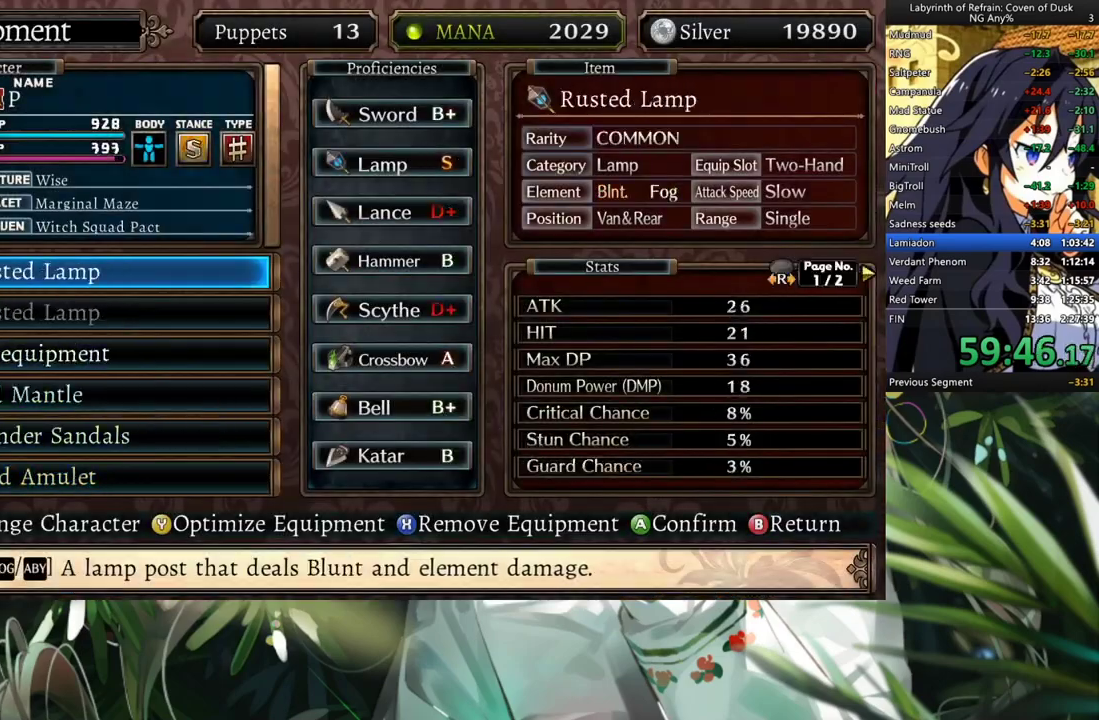
{"buttons": [], "left_stick": "center", "right_stick": "center", "events": [[67, "R1", "up"], [133, "R1", "down"], [200, "R1", "up"], [267, "R1", "down"], [367, "R1", "up"], [400, "R1", "down"], [500, "R1", "up"]]}
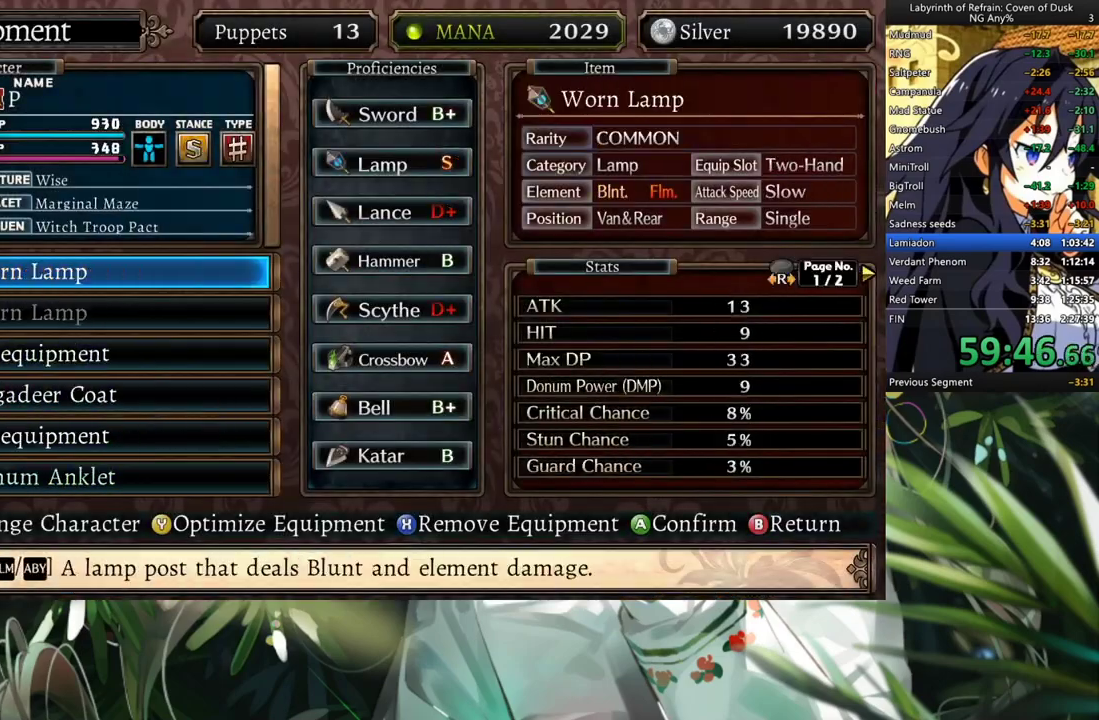
{"buttons": [], "left_stick": "center", "right_stick": "center", "events": [[100, "R1", "down"], [200, "R1", "up"], [333, "R1", "down"], [433, "R1", "up"]]}
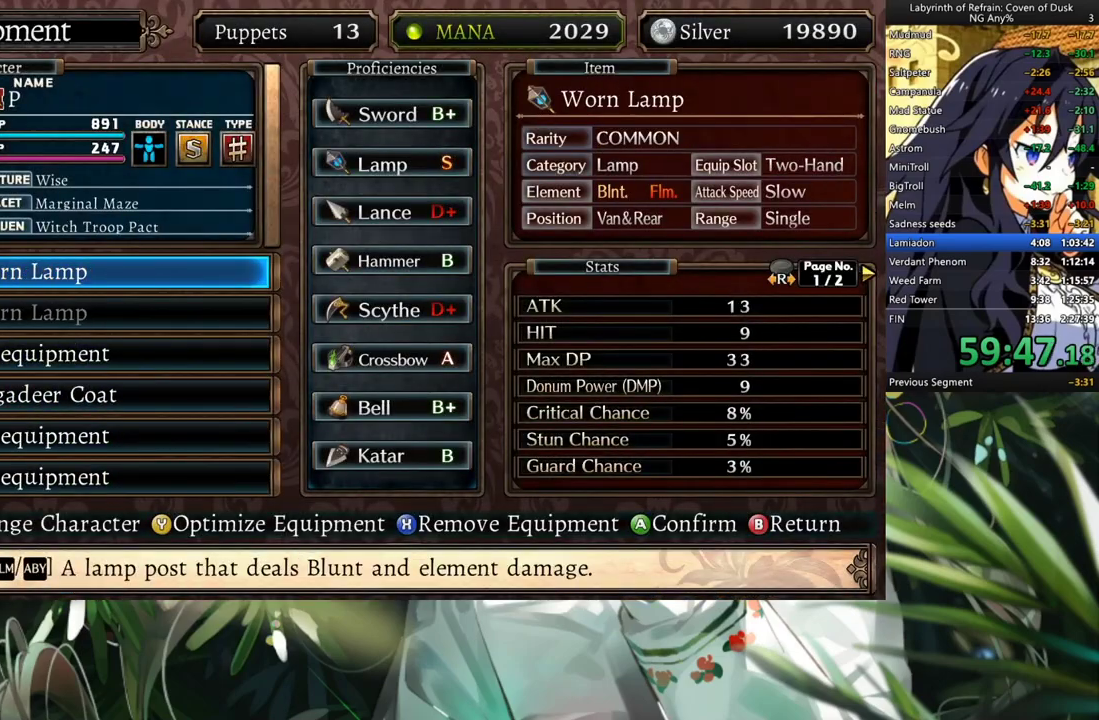
{"buttons": [], "left_stick": "center", "right_stick": "center", "events": [[267, "DPAD_UP", "down"], [367, "A", "down"], [400, "DPAD_UP", "up"], [500, "A", "up"]]}
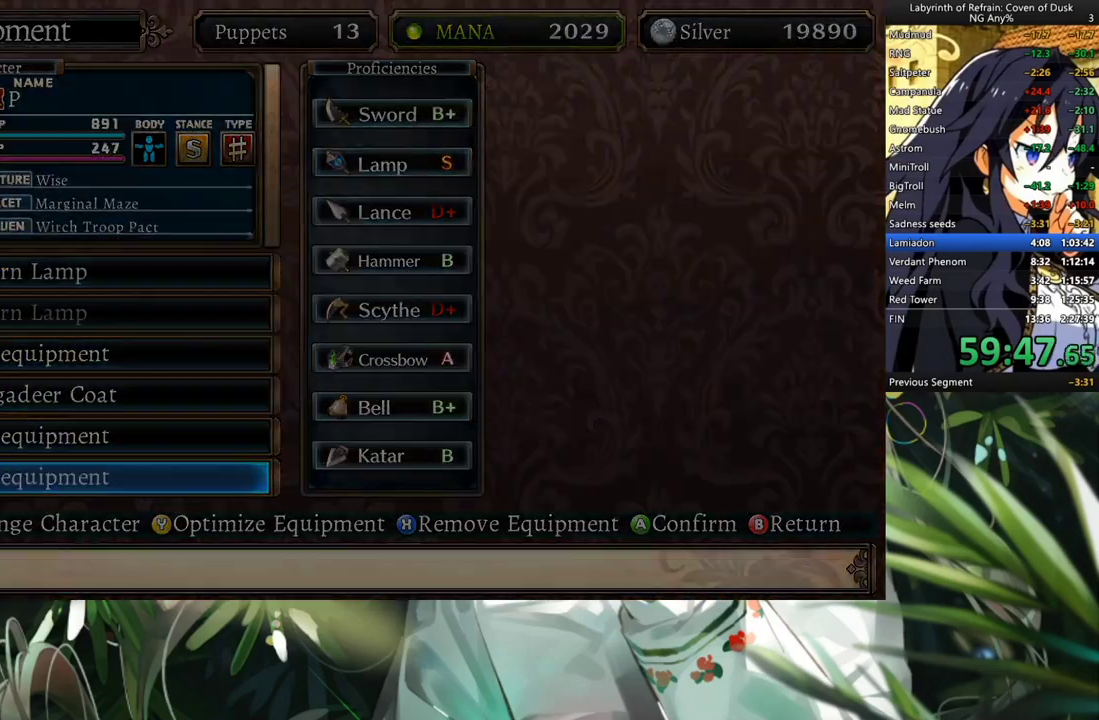
{"buttons": [], "left_stick": "center", "right_stick": "center", "events": []}
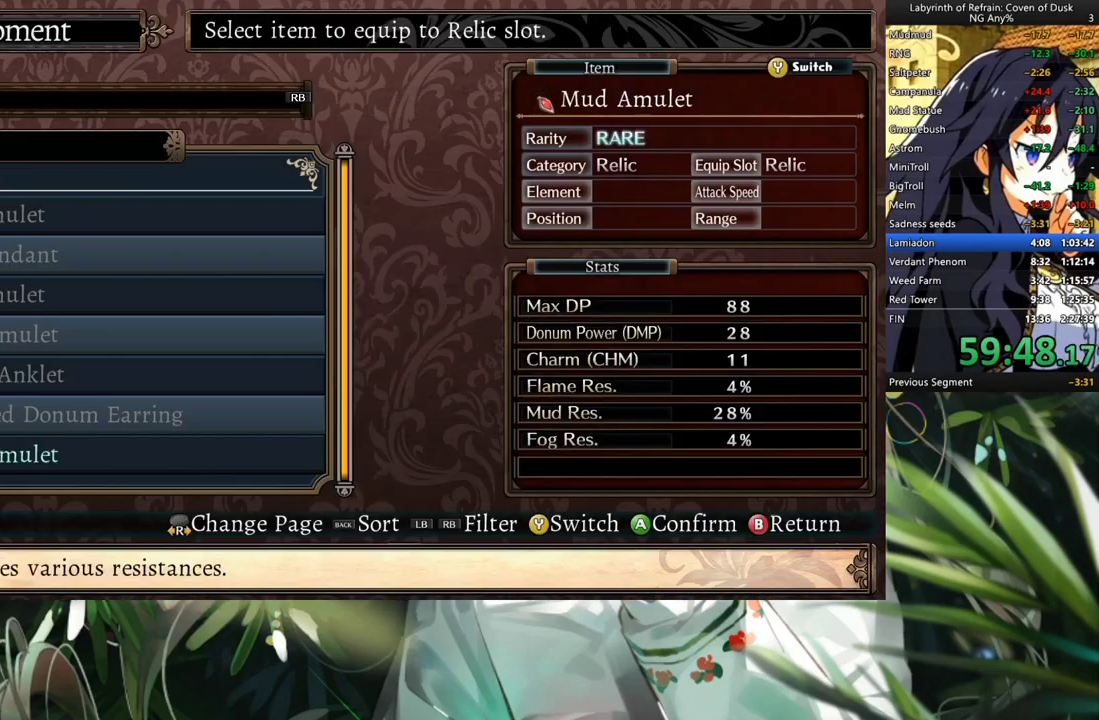
{"buttons": [], "left_stick": "center", "right_stick": "center", "events": [[133, "DPAD_UP", "down"], [300, "DPAD_UP", "up"], [333, "A", "down"], [500, "A", "up"]]}
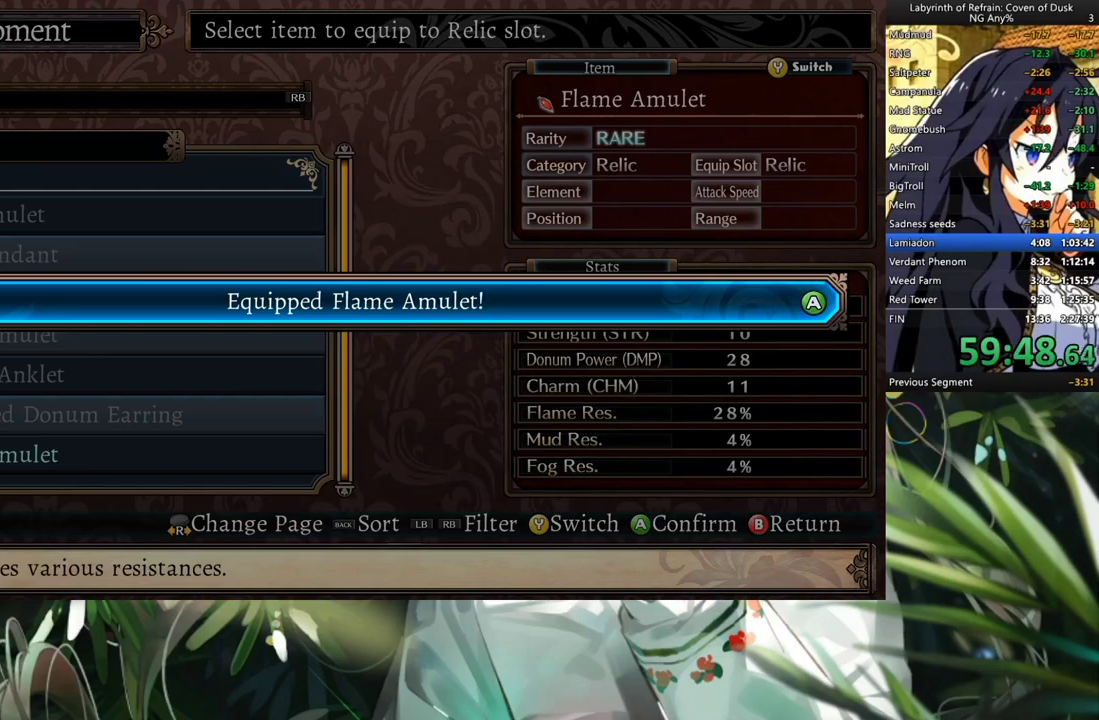
{"buttons": ["B"], "left_stick": "center", "right_stick": "center", "events": [[67, "A", "down"], [133, "A", "up"], [333, "B", "down"], [433, "B", "up"], [500, "B", "down"]]}
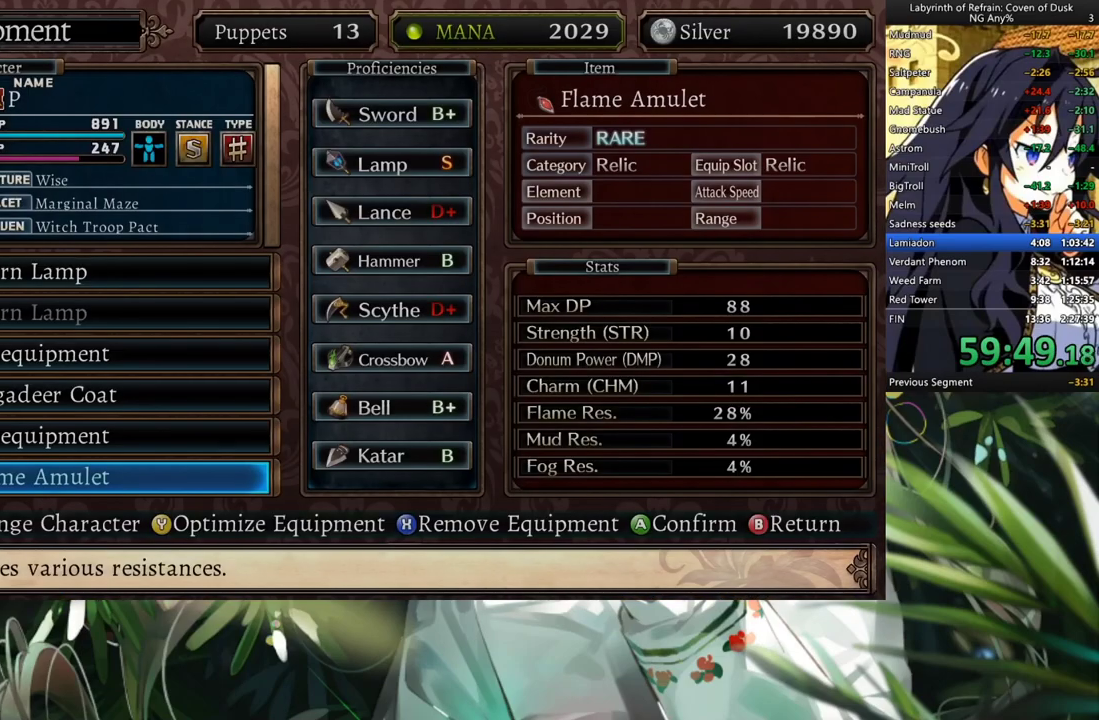
{"buttons": ["A"], "left_stick": "center", "right_stick": "center", "events": [[67, "B", "up"], [133, "B", "down"], [267, "B", "up"], [433, "A", "down"]]}
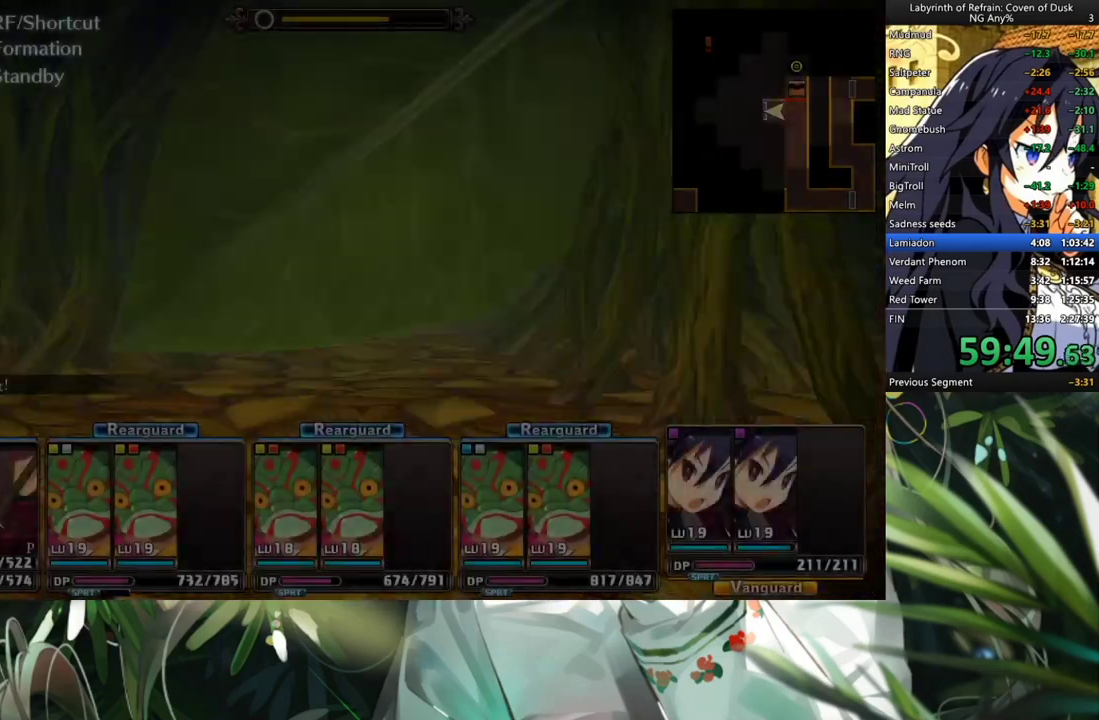
{"buttons": ["A"], "left_stick": "center", "right_stick": "center", "events": []}
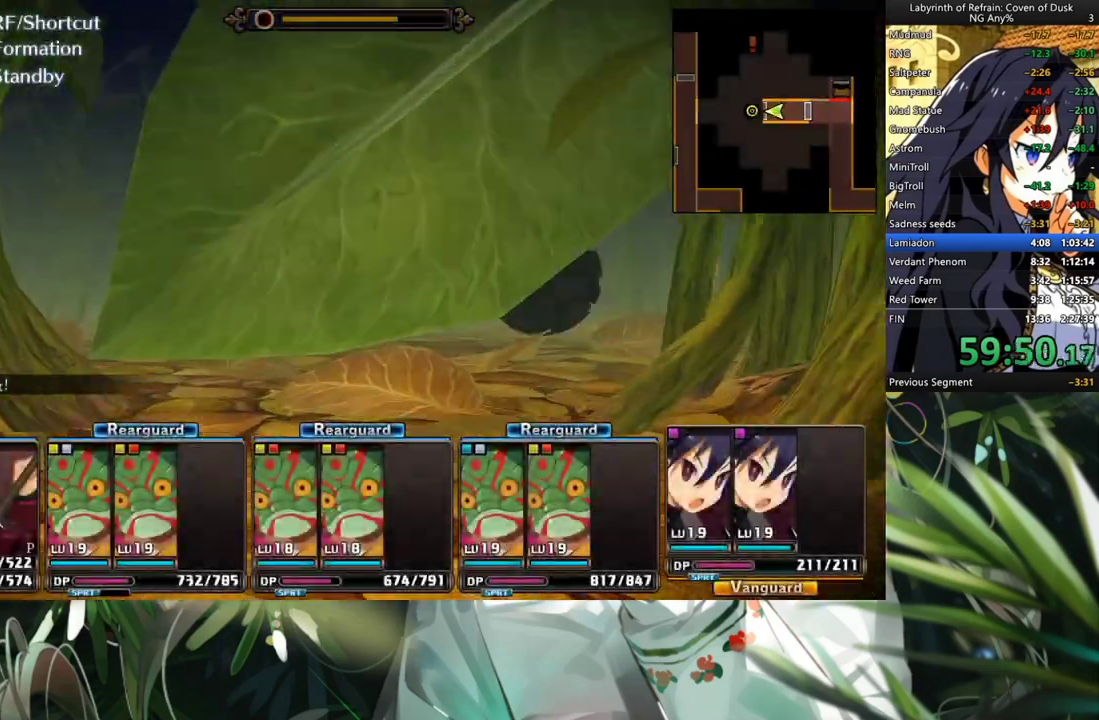
{"buttons": [], "left_stick": "center", "right_stick": "center", "events": [[67, "A", "up"]]}
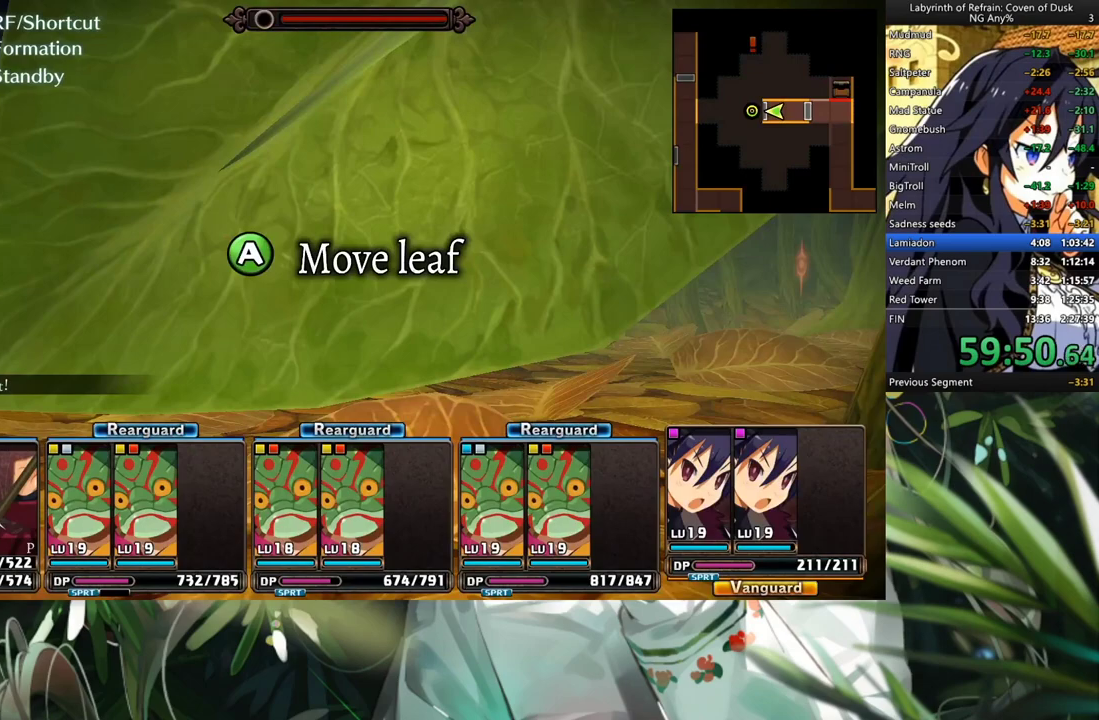
{"buttons": [], "left_stick": "center", "right_stick": "center", "events": [[333, "R2", "down"], [433, "R2", "up"]]}
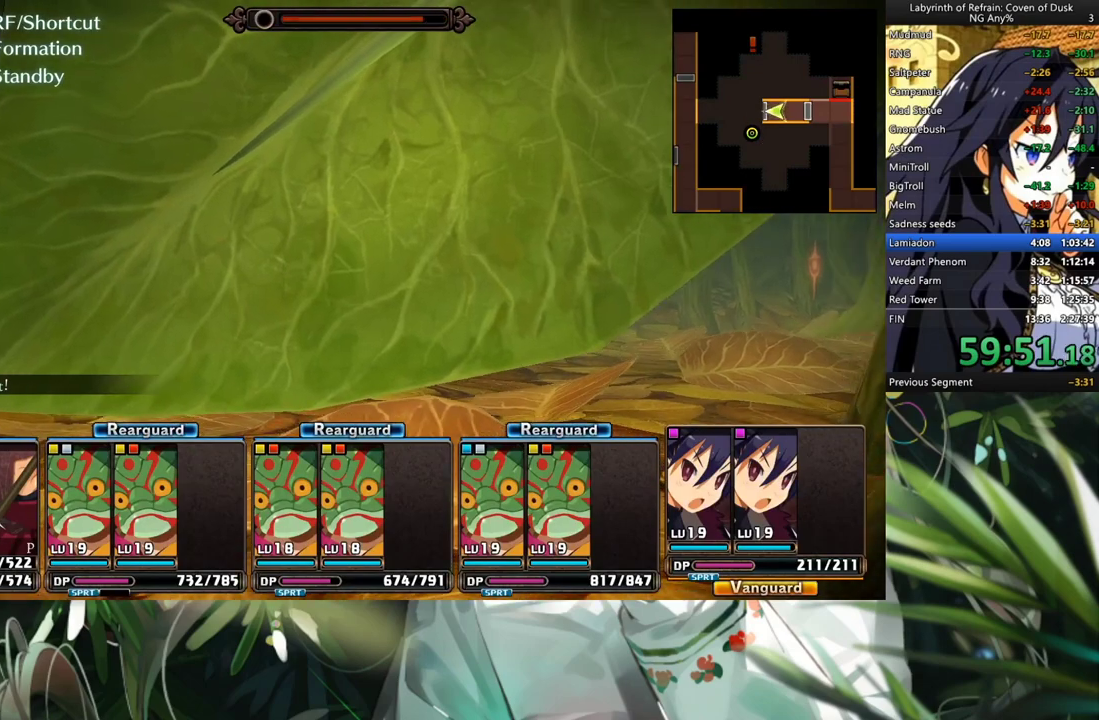
{"buttons": ["A"], "left_stick": "center", "right_stick": "center", "events": [[33, "A", "down"], [167, "A", "up"], [233, "DPAD_RIGHT", "down"], [367, "DPAD_RIGHT", "up"], [400, "A", "down"]]}
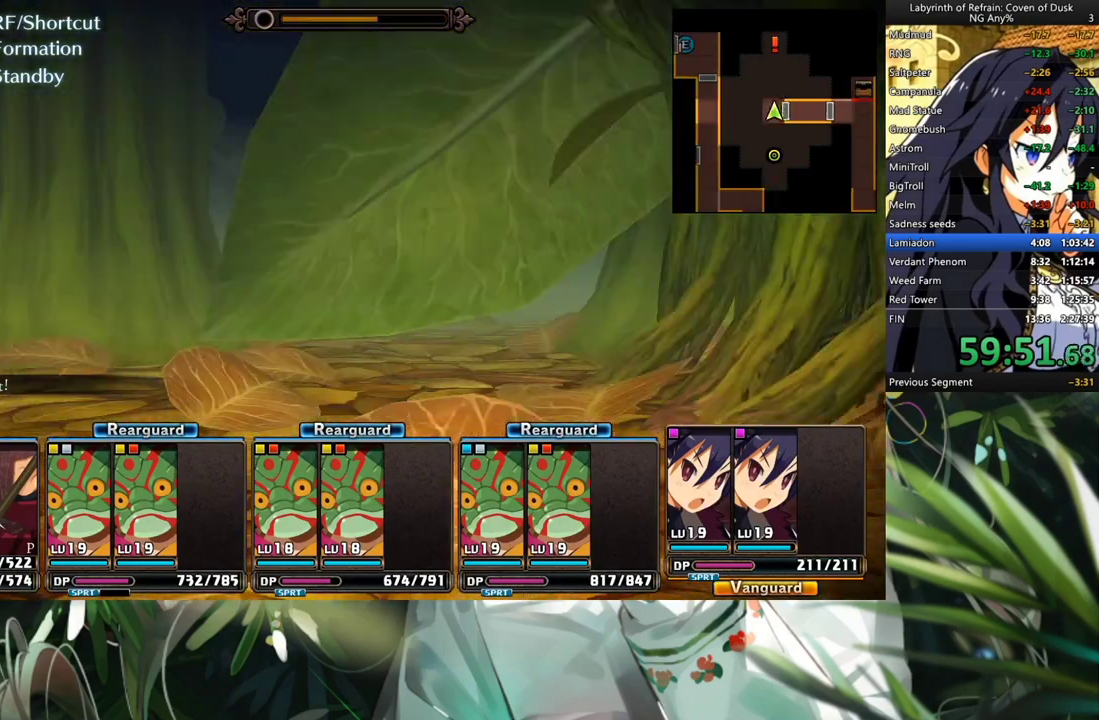
{"buttons": ["A"], "left_stick": "center", "right_stick": "center", "events": []}
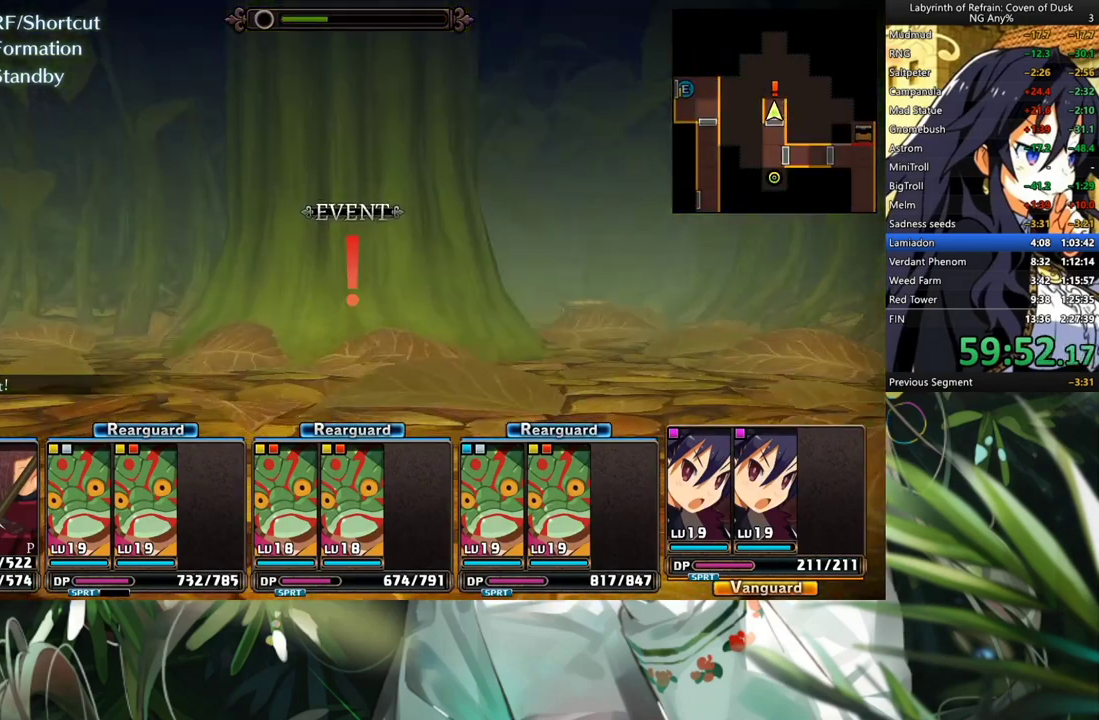
{"buttons": [], "left_stick": "center", "right_stick": "center", "events": [[300, "A", "up"]]}